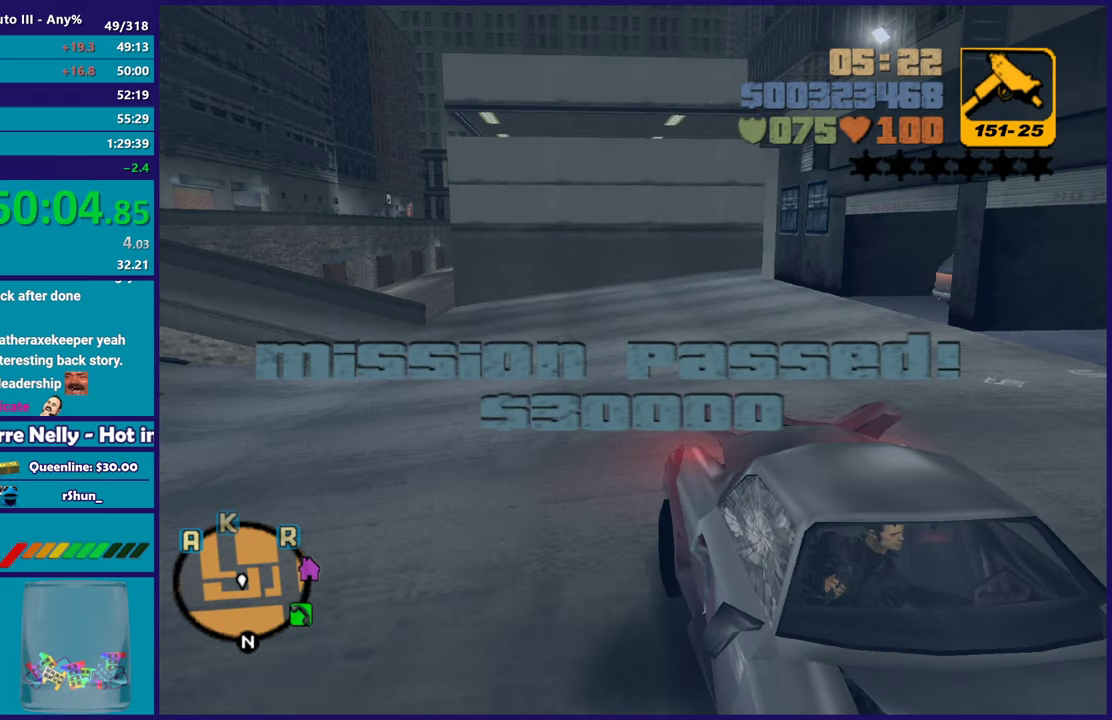
Gameplay with a controller (Xbox layout); each line is a JSON object with the inputs held at the frame after it. "events" lists button and stick changes between this image and that frame as [ms after this image, input, new state], when the widget could be followed in between. Not read: START.
{"buttons": ["L2"], "left_stick": "left", "right_stick": "center", "events": [[83, "left_stick", "left"]]}
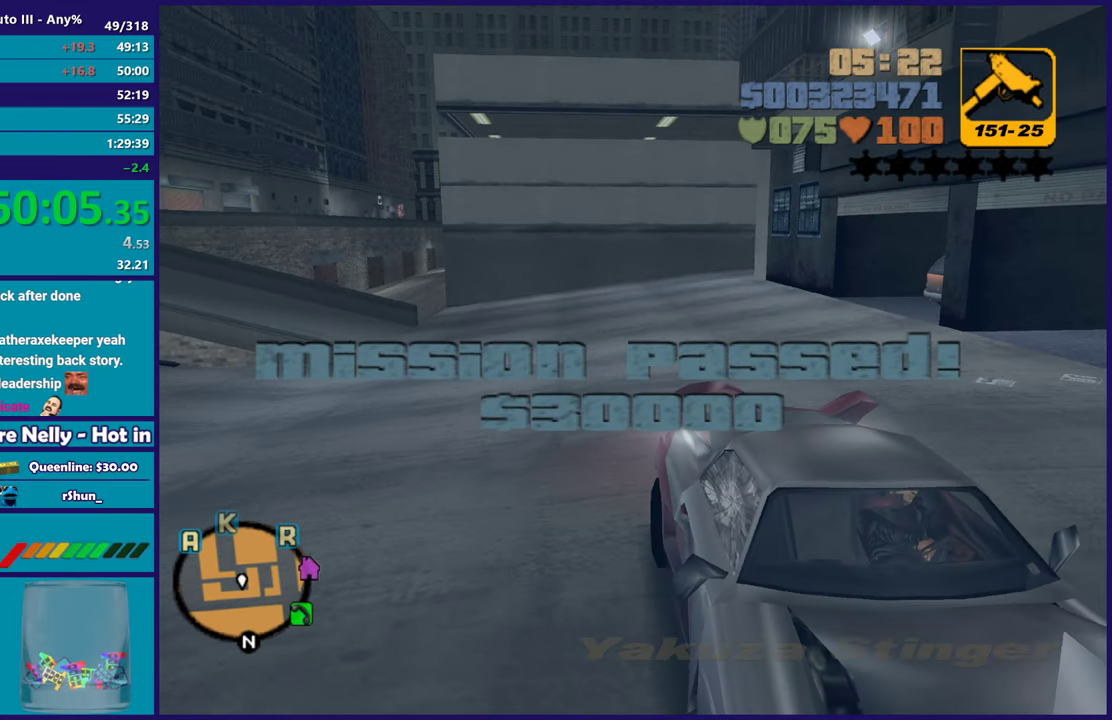
{"buttons": ["L2"], "left_stick": "left", "right_stick": "right", "events": [[383, "right_stick", "right"]]}
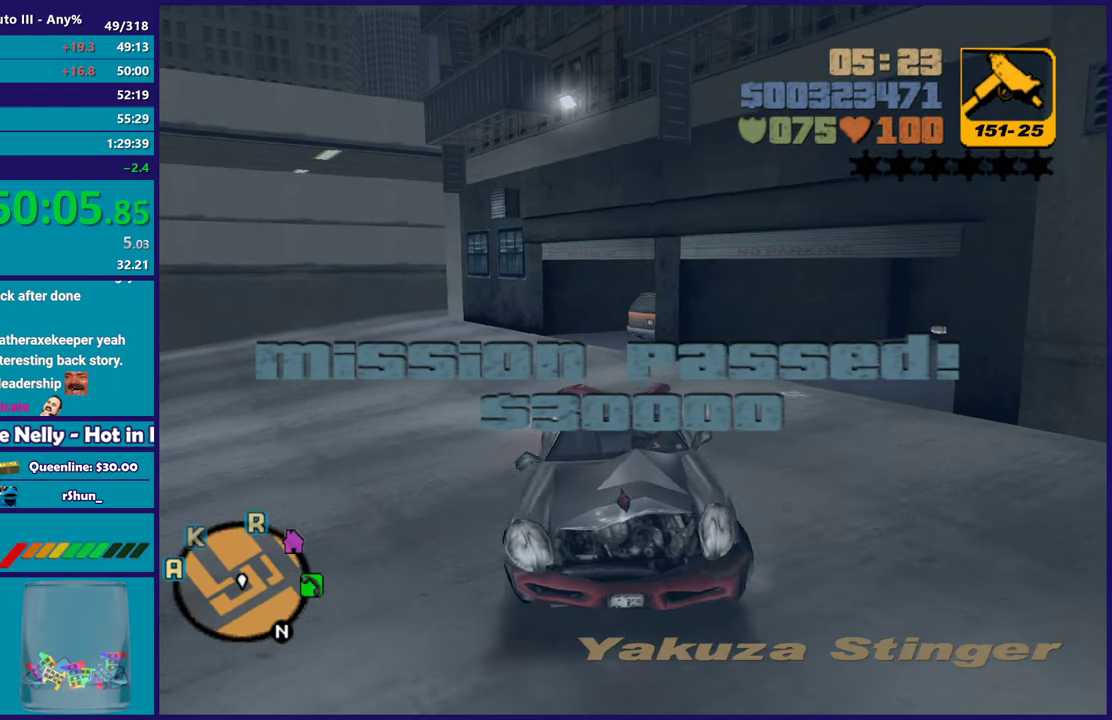
{"buttons": ["R2"], "left_stick": "down-right", "right_stick": "down-left", "events": [[50, "right_stick", "center"], [267, "right_stick", "down-left"], [400, "left_stick", "up-left"], [467, "R2", "down"], [483, "L2", "up"], [483, "left_stick", "down-right"]]}
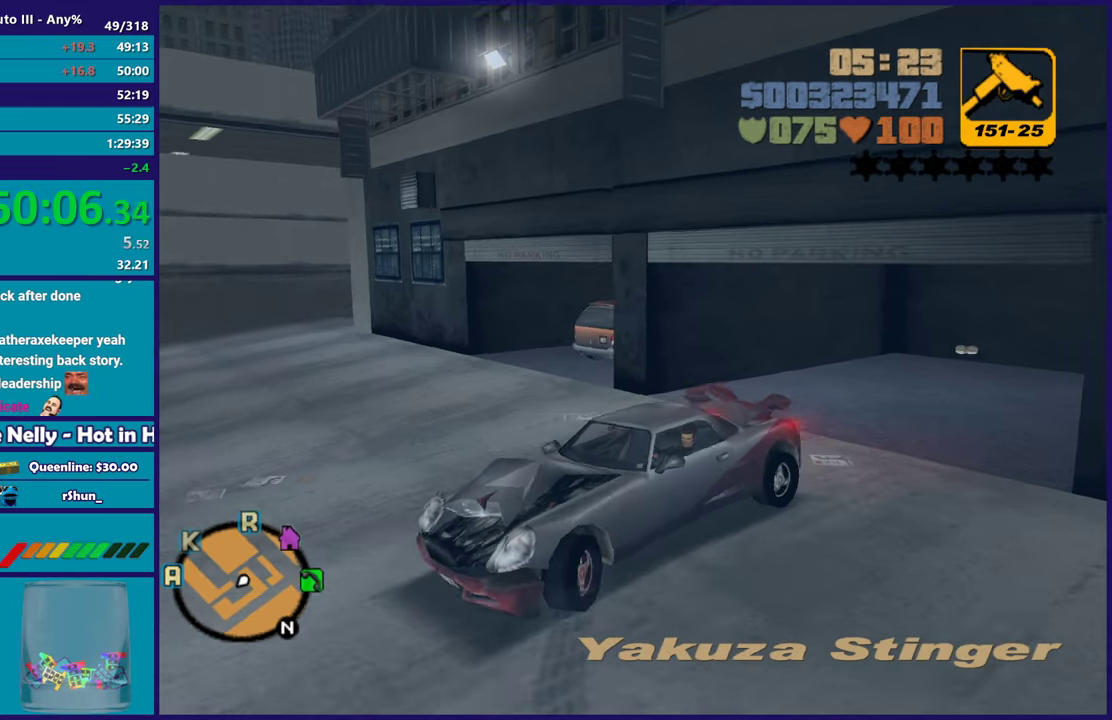
{"buttons": ["R2"], "left_stick": "right", "right_stick": "left", "events": [[17, "right_stick", "left"], [100, "left_stick", "right"]]}
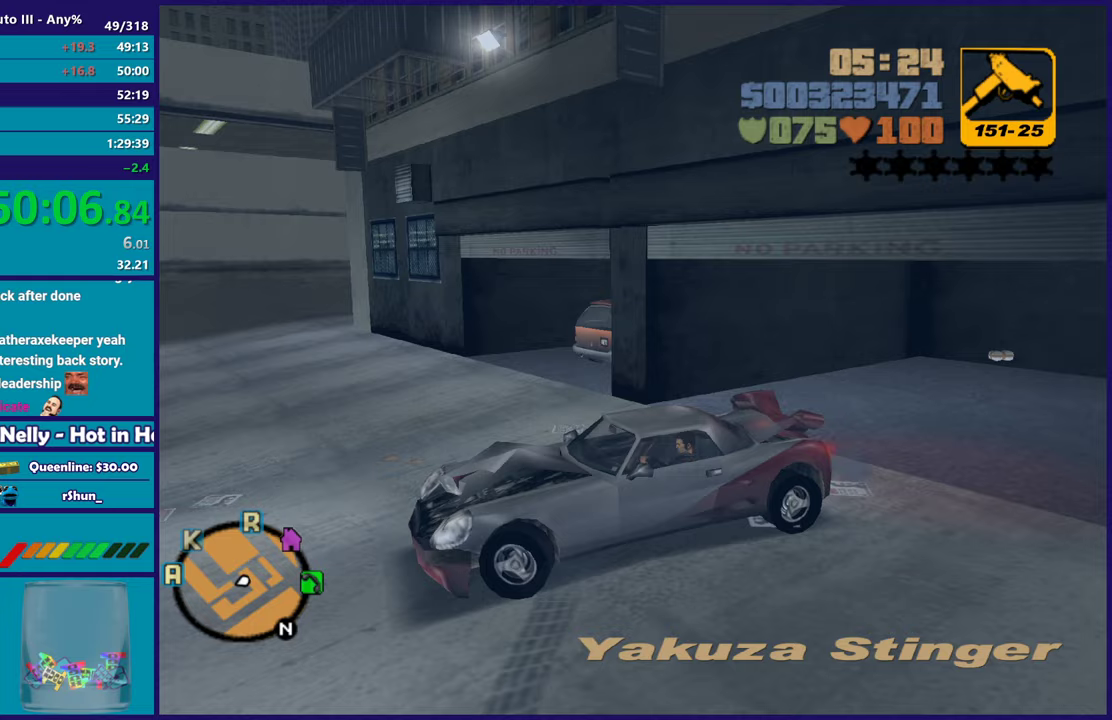
{"buttons": ["R2"], "left_stick": "right", "right_stick": "down-right", "events": [[167, "right_stick", "center"], [283, "right_stick", "right"], [483, "right_stick", "down-right"]]}
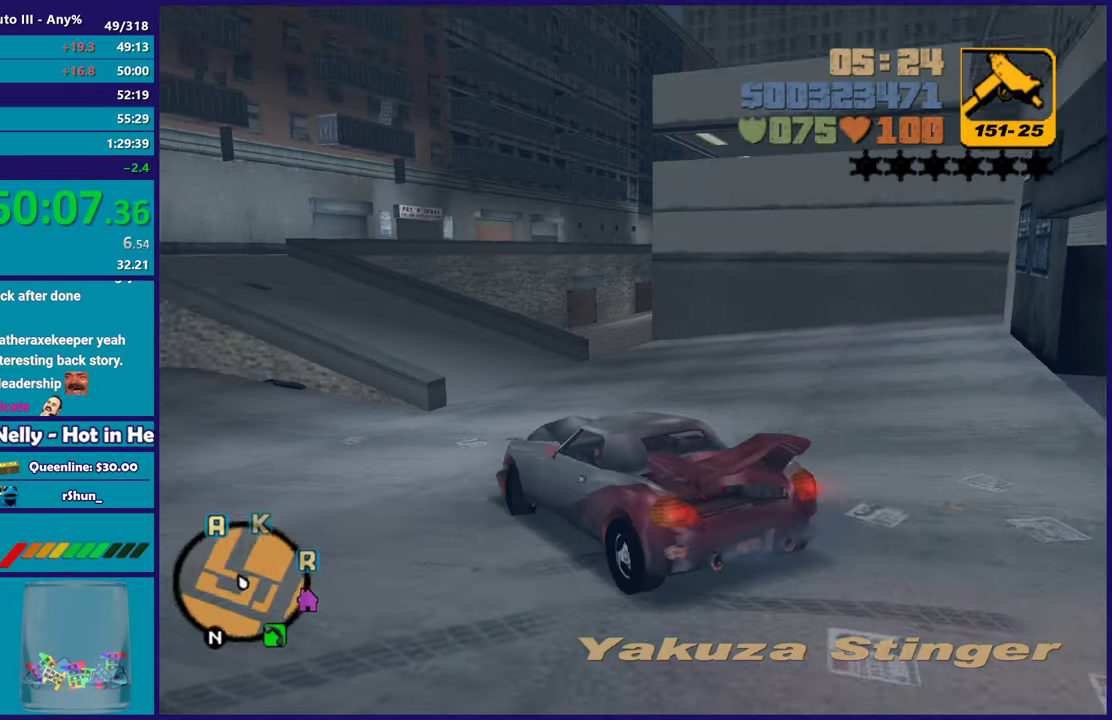
{"buttons": ["R2"], "left_stick": "center", "right_stick": "center", "events": [[33, "right_stick", "center"], [250, "right_stick", "right"], [417, "left_stick", "center"], [483, "right_stick", "center"]]}
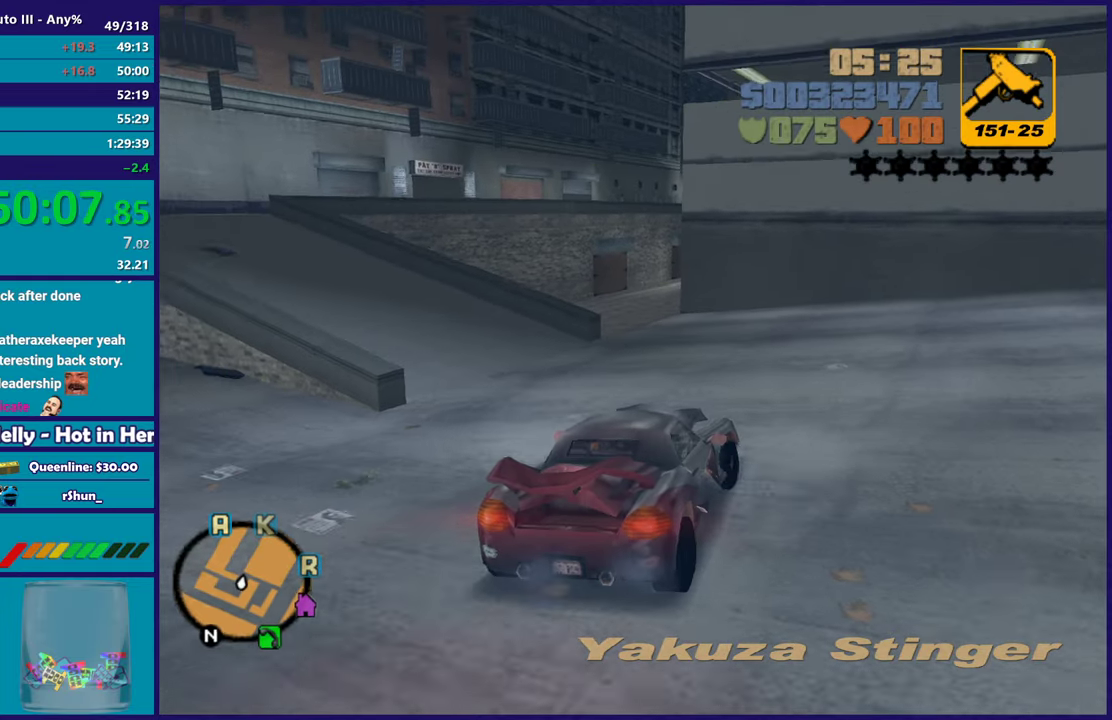
{"buttons": ["R2"], "left_stick": "right", "right_stick": "center", "events": [[133, "left_stick", "right"], [383, "left_stick", "center"], [467, "left_stick", "right"]]}
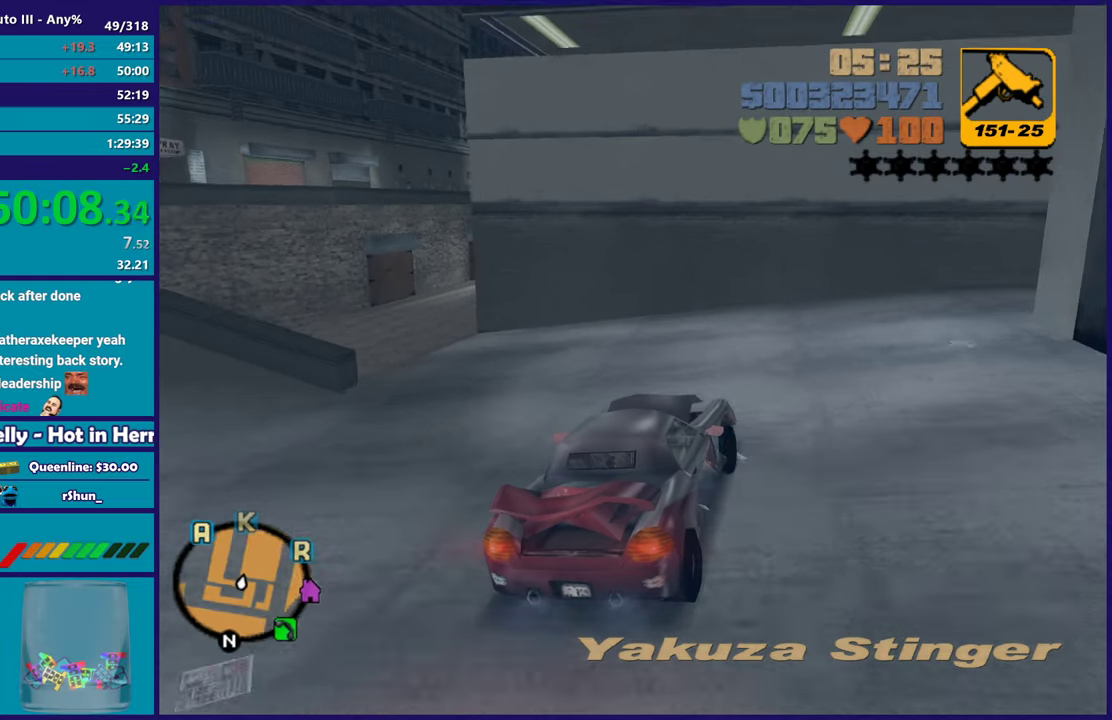
{"buttons": ["A"], "left_stick": "right", "right_stick": "center", "events": [[150, "left_stick", "center"], [250, "left_stick", "right"], [433, "A", "down"], [433, "R2", "up"]]}
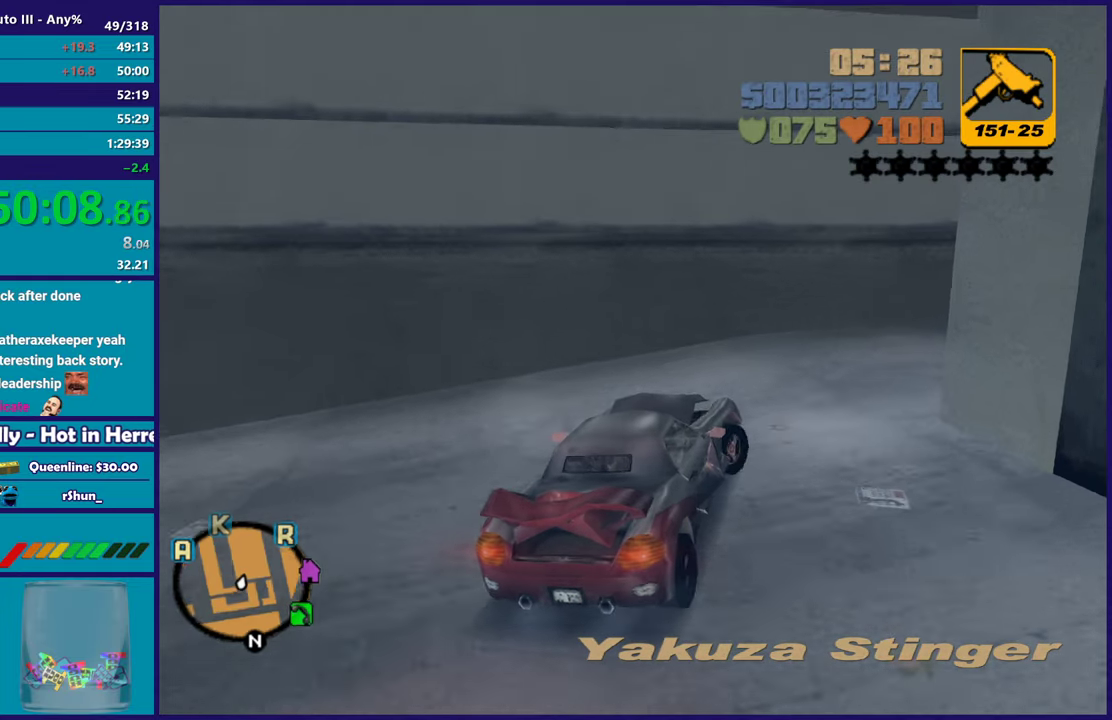
{"buttons": ["R2"], "left_stick": "right", "right_stick": "center", "events": [[117, "A", "up"], [217, "R2", "down"]]}
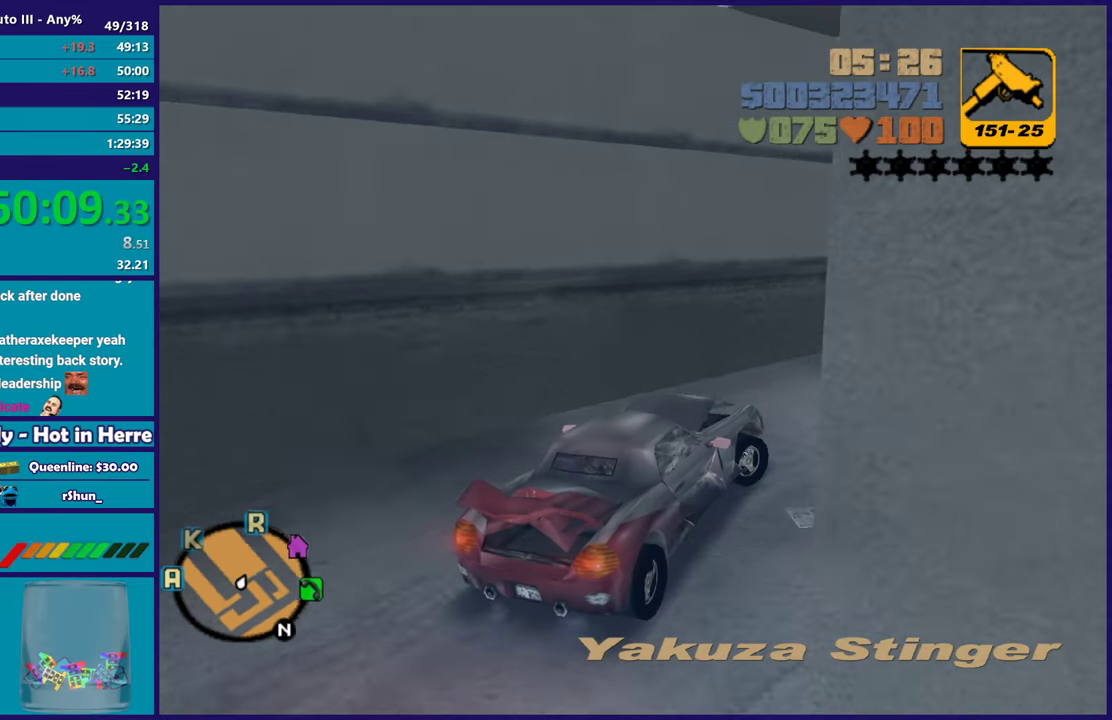
{"buttons": ["R2"], "left_stick": "right", "right_stick": "center", "events": [[200, "left_stick", "center"], [400, "left_stick", "right"]]}
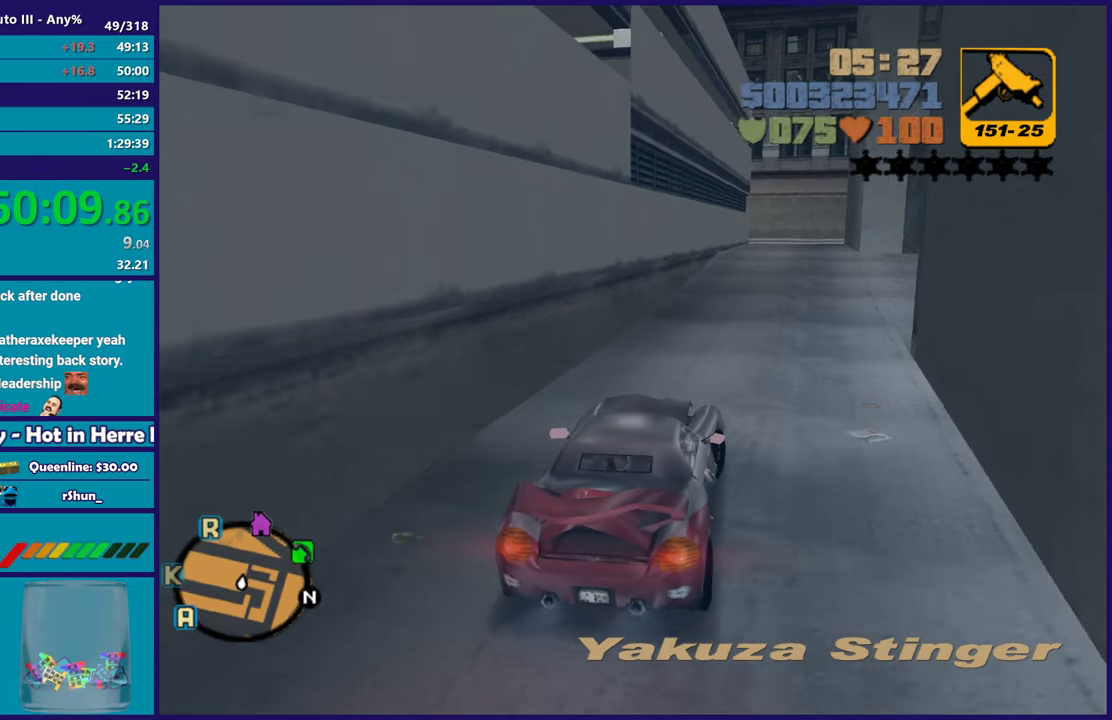
{"buttons": ["R2"], "left_stick": "center", "right_stick": "center", "events": [[33, "left_stick", "center"], [283, "left_stick", "down-right"], [417, "left_stick", "center"]]}
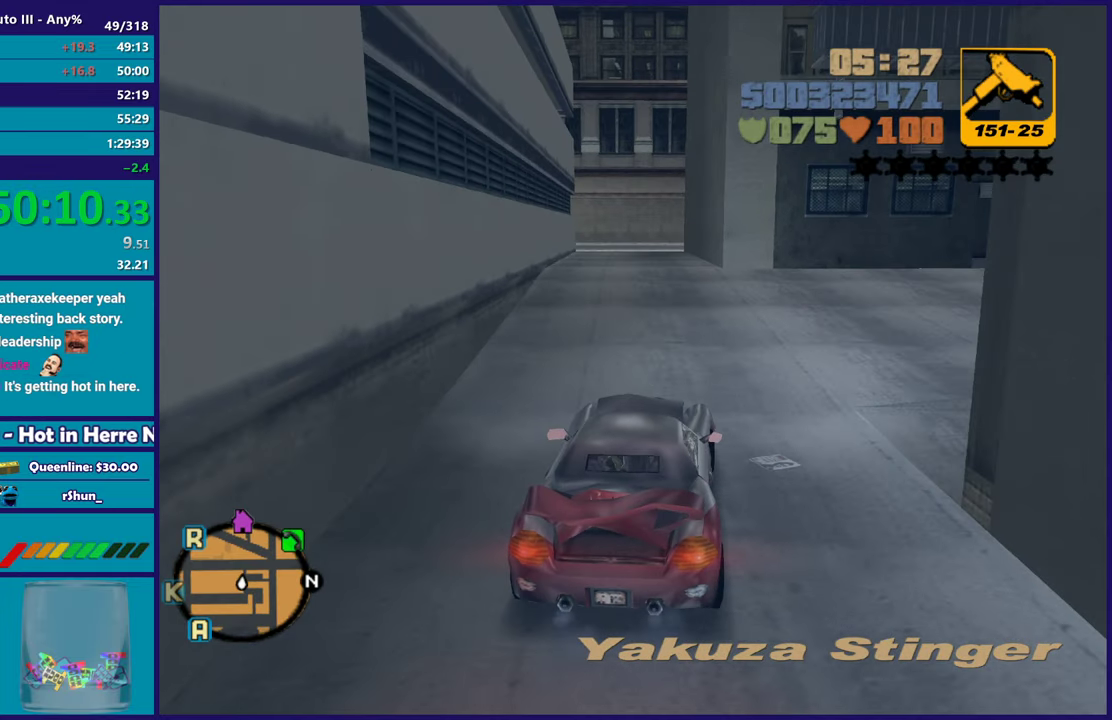
{"buttons": ["R2"], "left_stick": "center", "right_stick": "center", "events": [[33, "left_stick", "up-left"], [183, "left_stick", "center"]]}
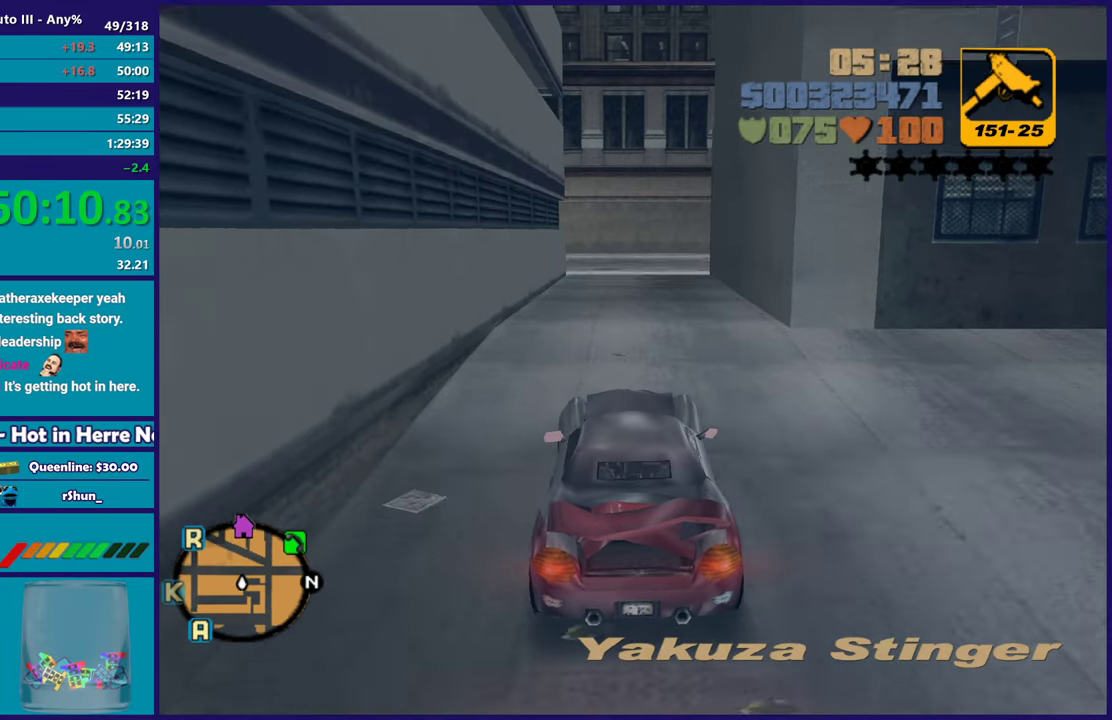
{"buttons": ["R2"], "left_stick": "center", "right_stick": "center", "events": []}
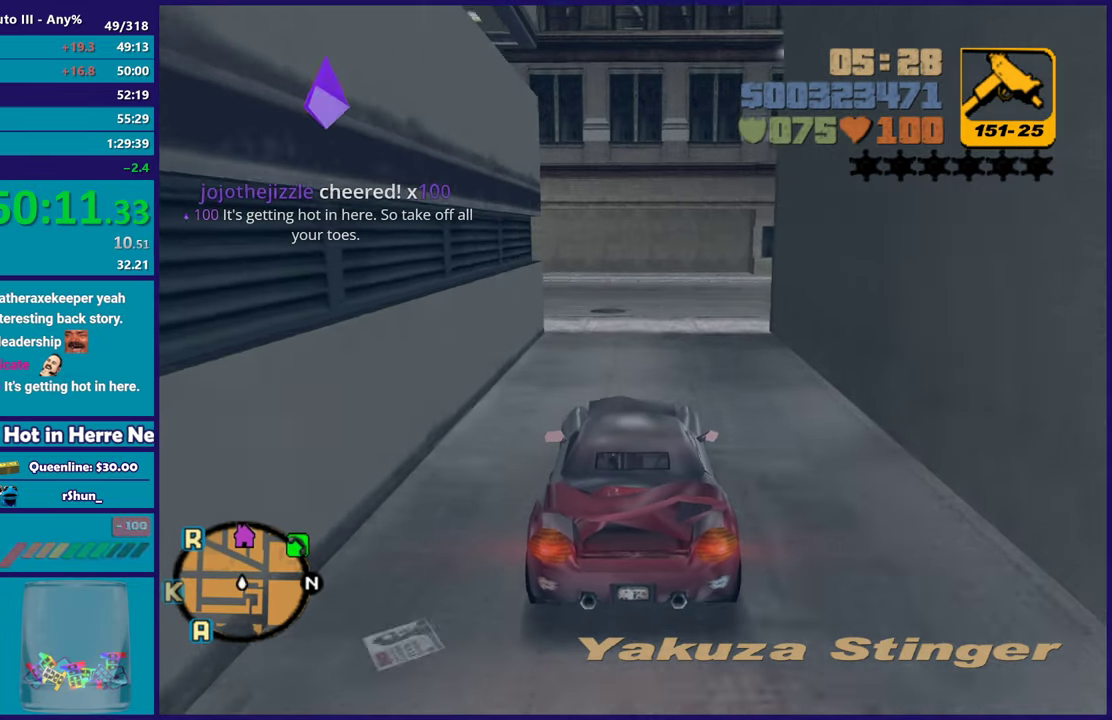
{"buttons": ["A"], "left_stick": "left", "right_stick": "center", "events": [[133, "R2", "up"], [350, "left_stick", "left"], [417, "A", "down"]]}
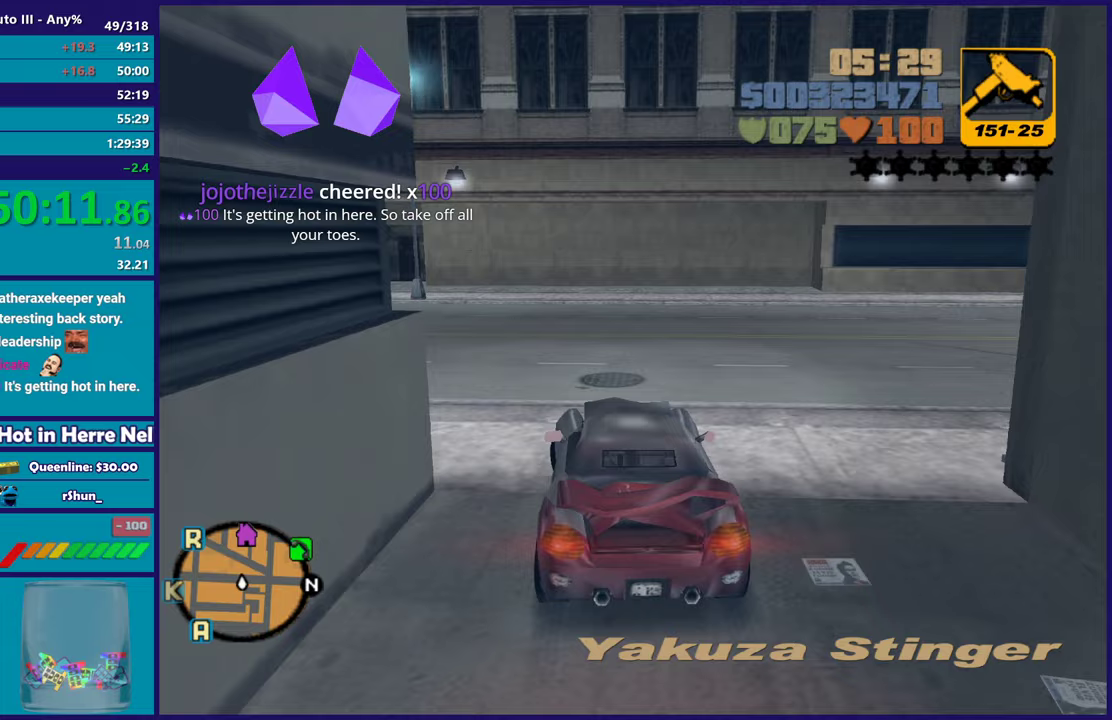
{"buttons": ["R2"], "left_stick": "left", "right_stick": "center", "events": [[83, "A", "up"], [217, "left_stick", "center"], [317, "left_stick", "left"], [400, "R2", "down"]]}
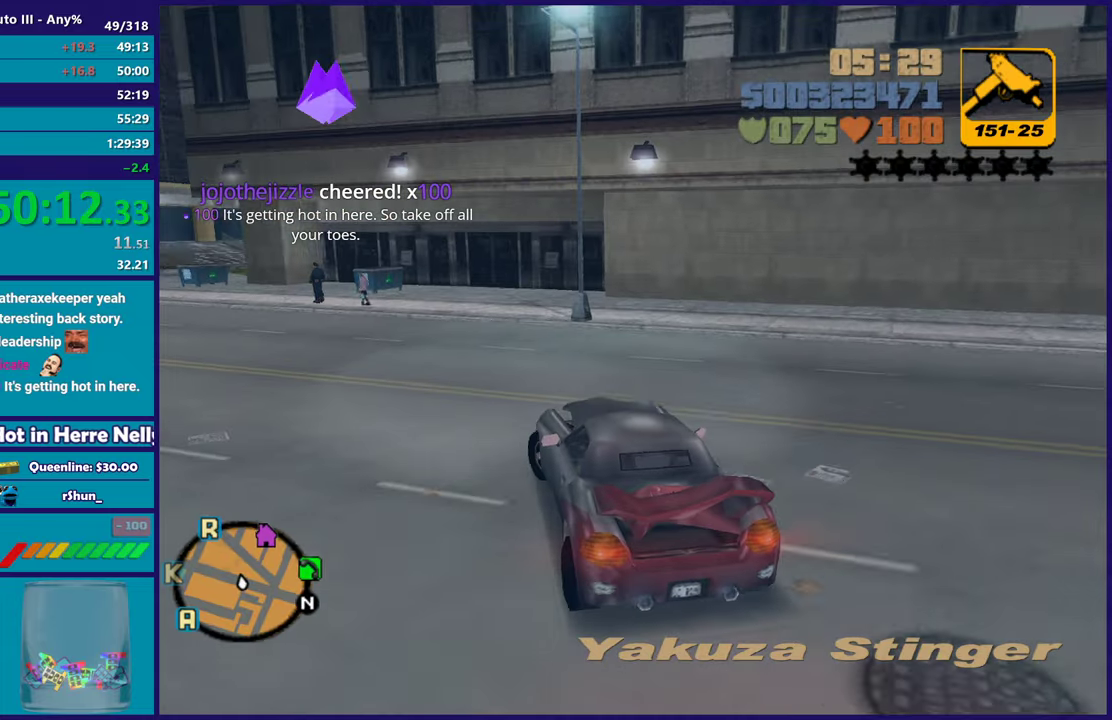
{"buttons": ["R2"], "left_stick": "center", "right_stick": "center", "events": [[467, "left_stick", "center"]]}
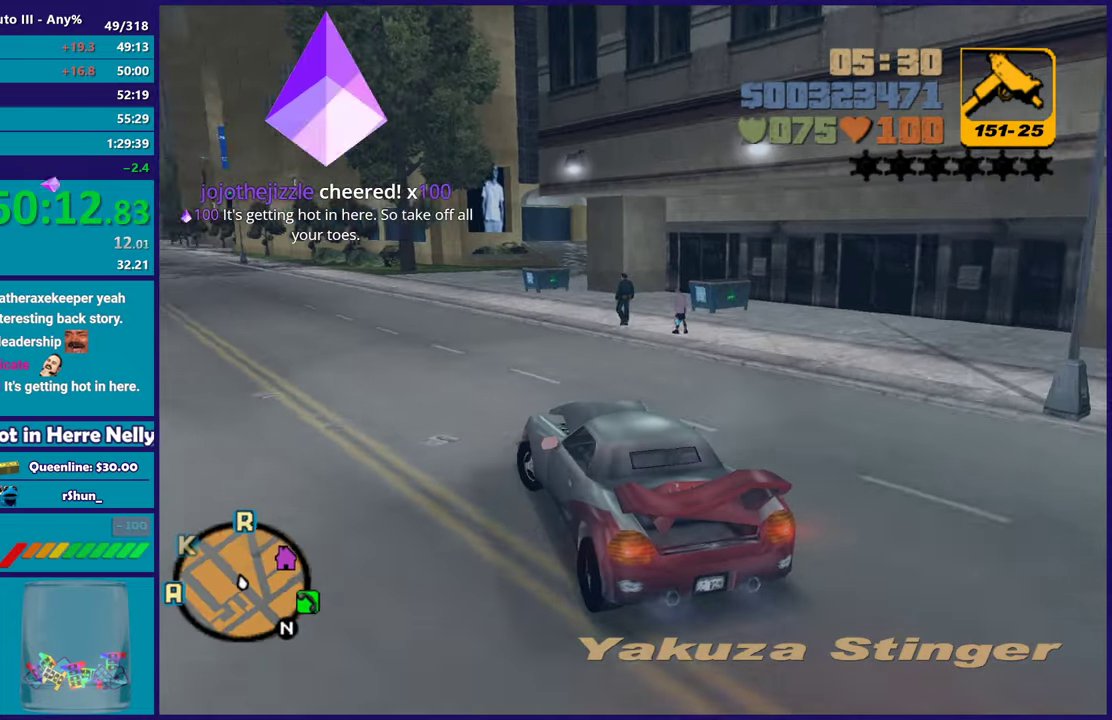
{"buttons": ["R2"], "left_stick": "center", "right_stick": "center", "events": [[367, "left_stick", "up-left"], [483, "left_stick", "center"]]}
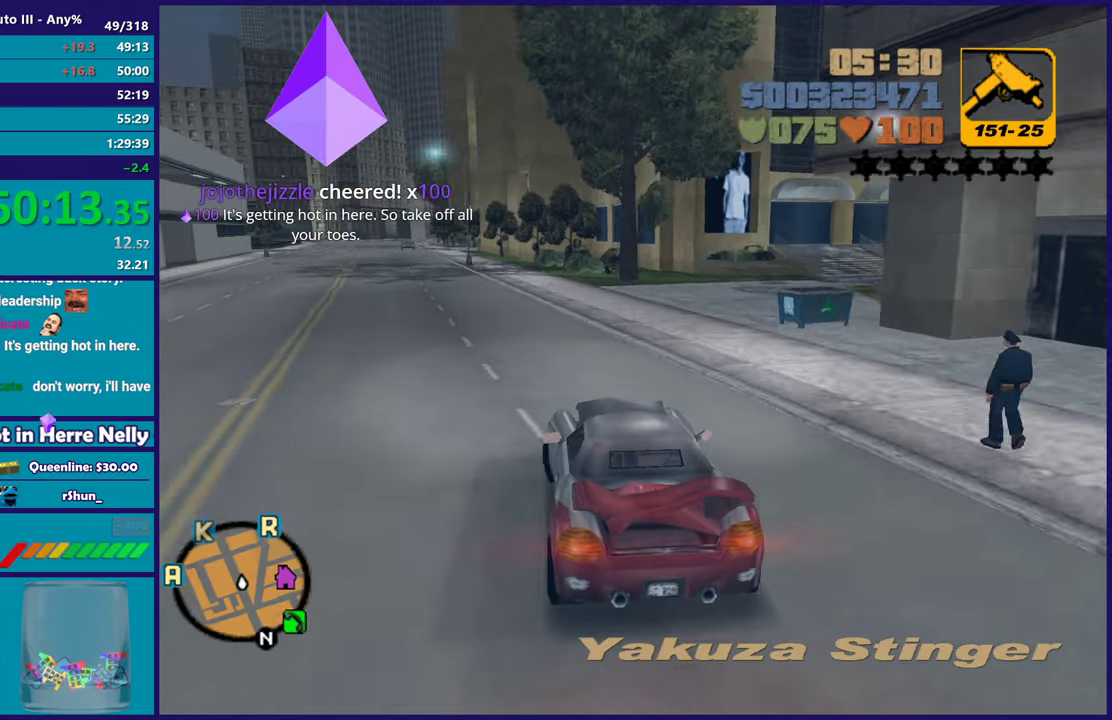
{"buttons": ["A"], "left_stick": "down-right", "right_stick": "center", "events": [[50, "left_stick", "down-right"], [133, "R2", "up"], [150, "left_stick", "center"], [267, "left_stick", "down-right"], [350, "A", "down"]]}
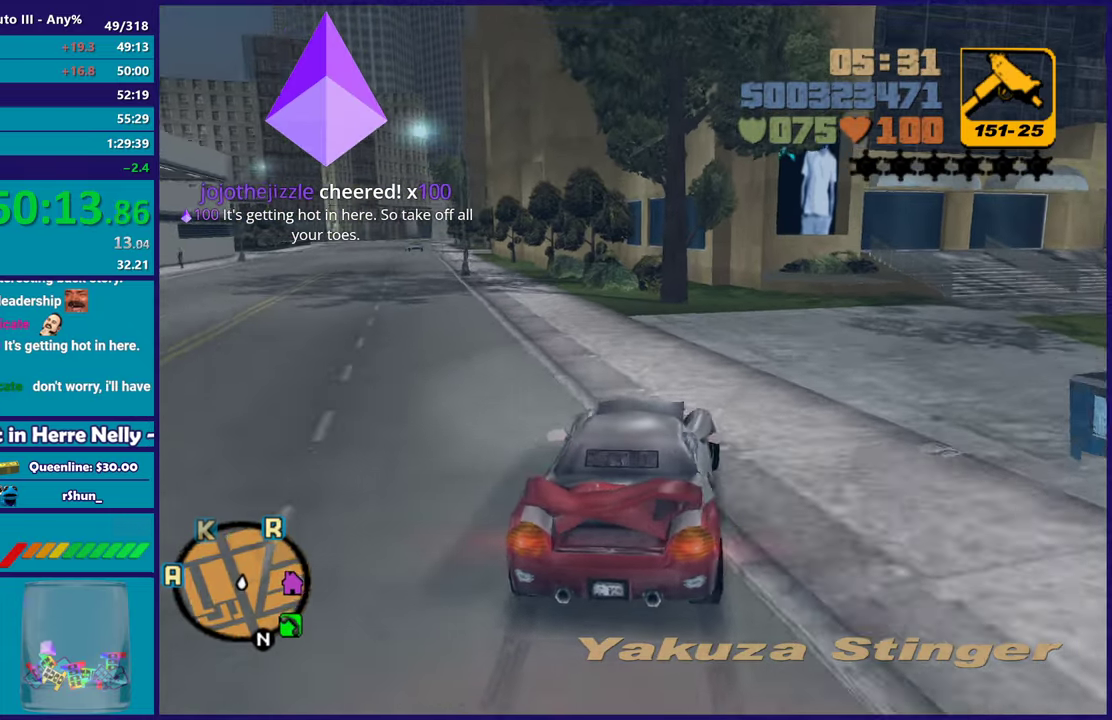
{"buttons": ["R2"], "left_stick": "down-right", "right_stick": "center", "events": [[150, "A", "up"], [267, "R2", "down"]]}
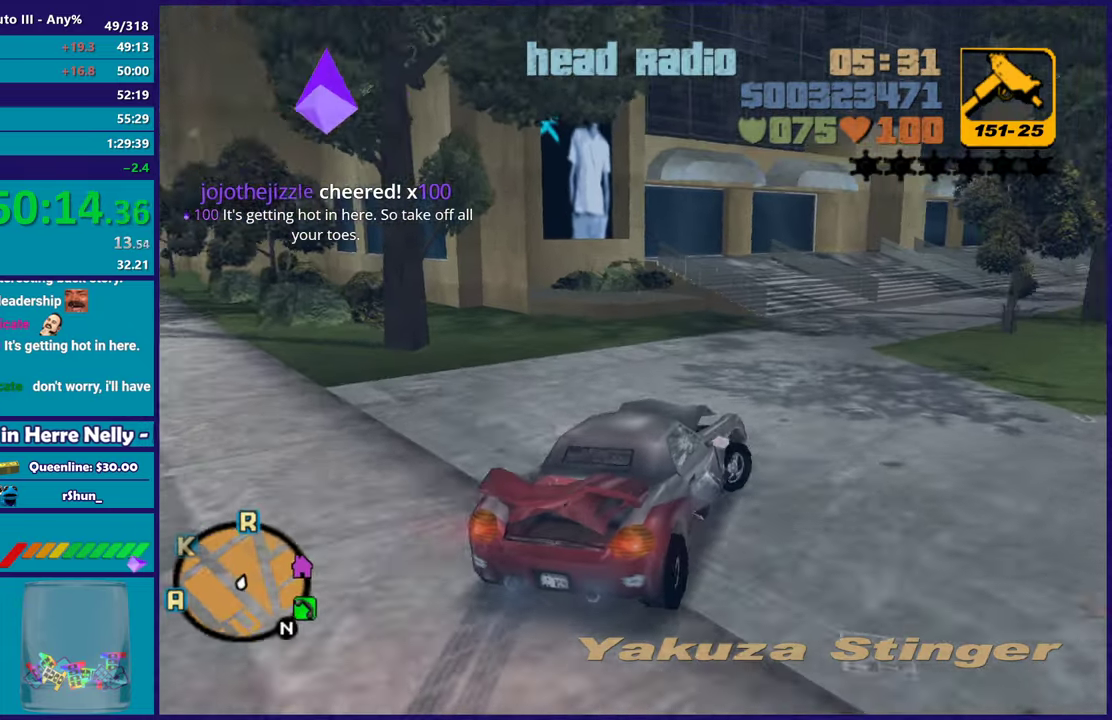
{"buttons": ["R2"], "left_stick": "center", "right_stick": "center", "events": [[33, "left_stick", "center"], [233, "left_stick", "right"], [367, "left_stick", "center"]]}
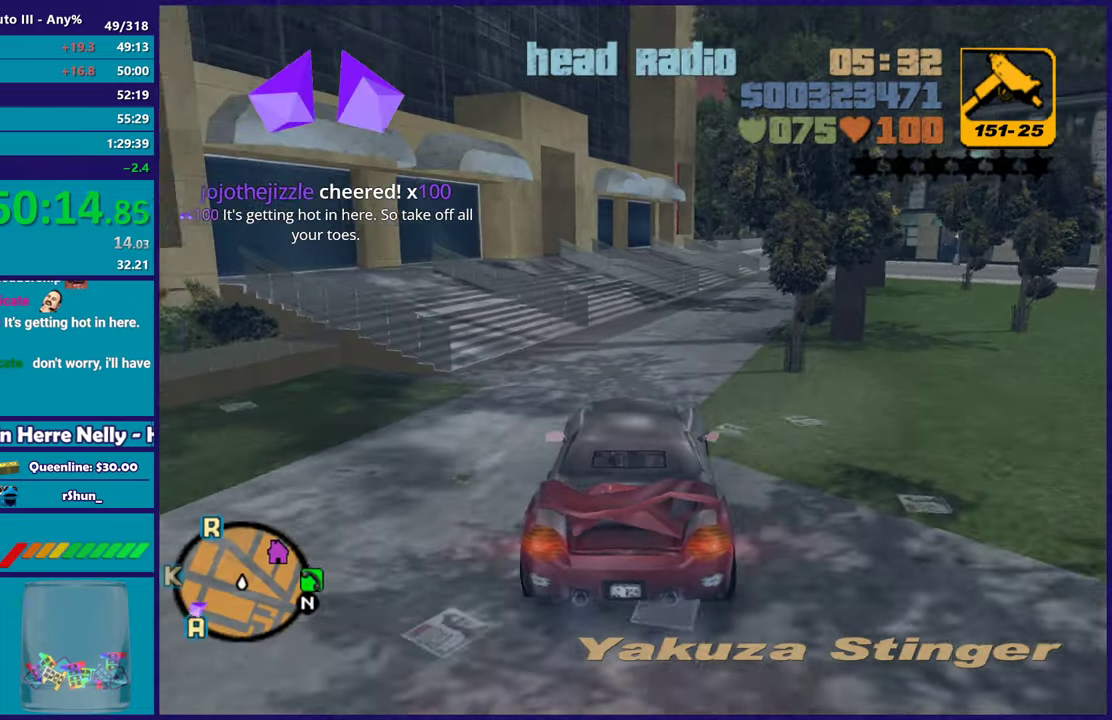
{"buttons": ["R2"], "left_stick": "center", "right_stick": "center", "events": [[100, "left_stick", "right"], [167, "left_stick", "down-right"], [300, "left_stick", "center"]]}
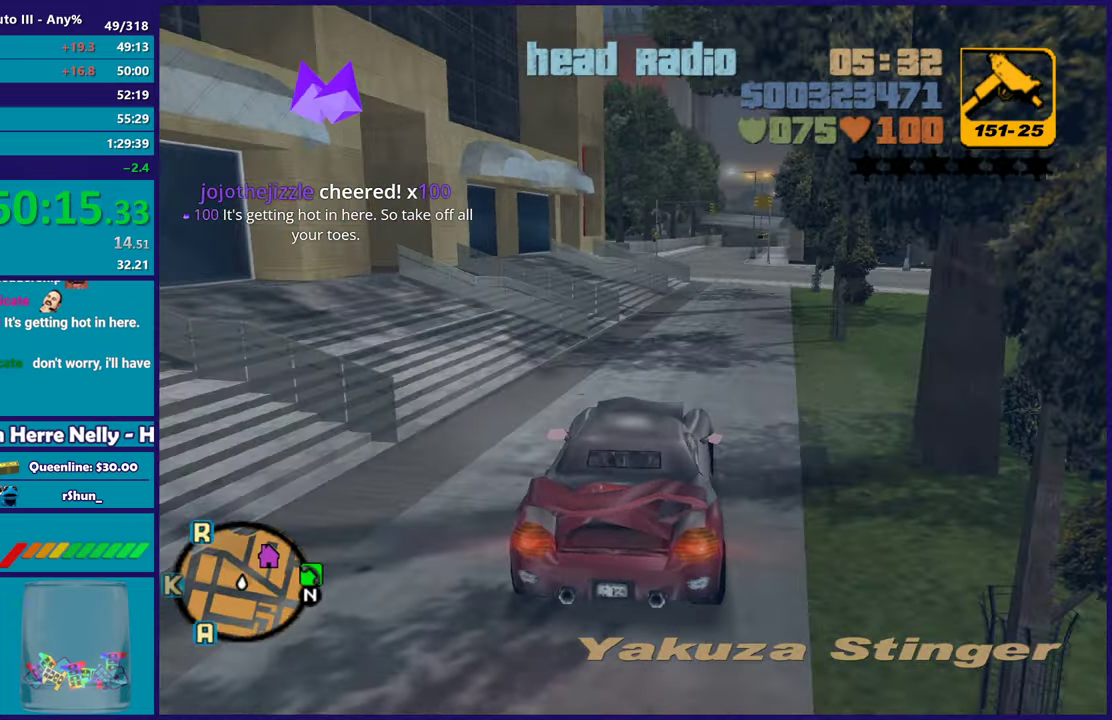
{"buttons": ["R2"], "left_stick": "center", "right_stick": "center", "events": [[150, "left_stick", "down-right"], [283, "left_stick", "center"]]}
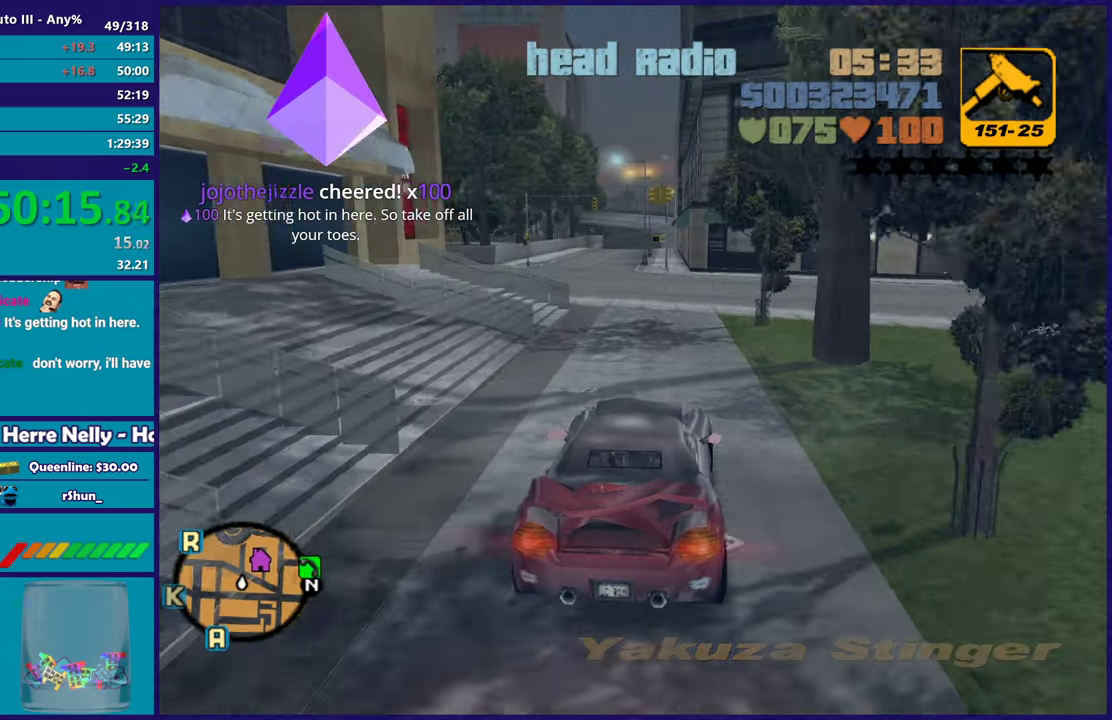
{"buttons": [], "left_stick": "left", "right_stick": "center", "events": [[417, "left_stick", "left"], [433, "R2", "up"]]}
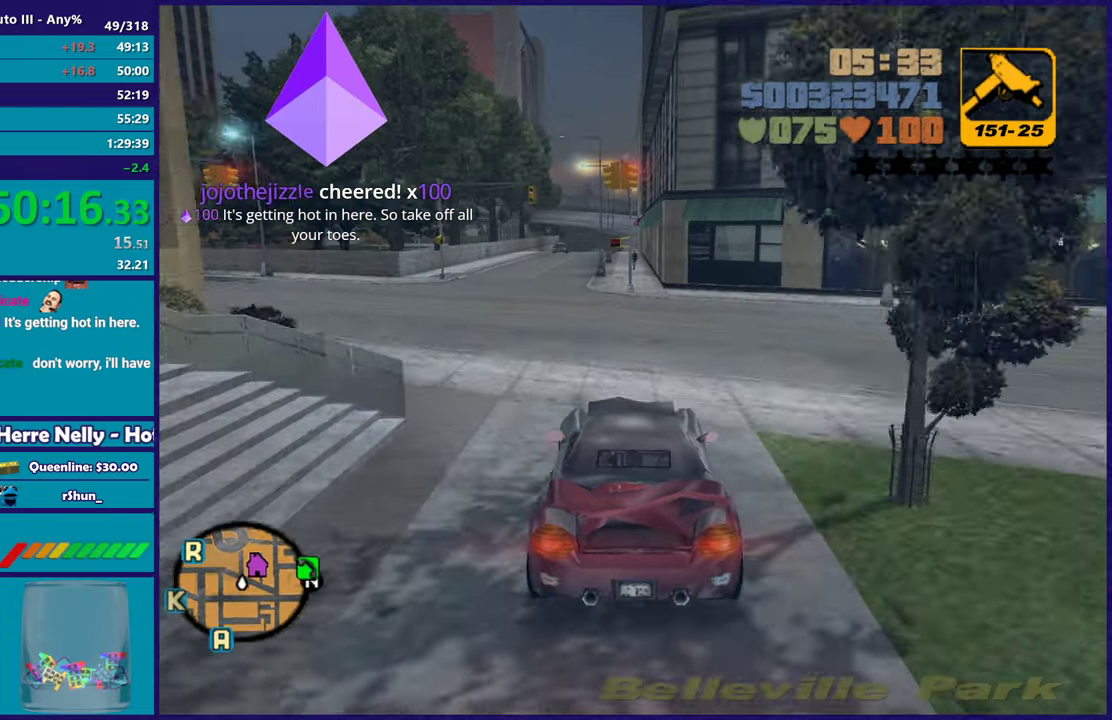
{"buttons": ["R2"], "left_stick": "left", "right_stick": "center", "events": [[33, "A", "down"], [167, "A", "up"], [367, "R2", "down"]]}
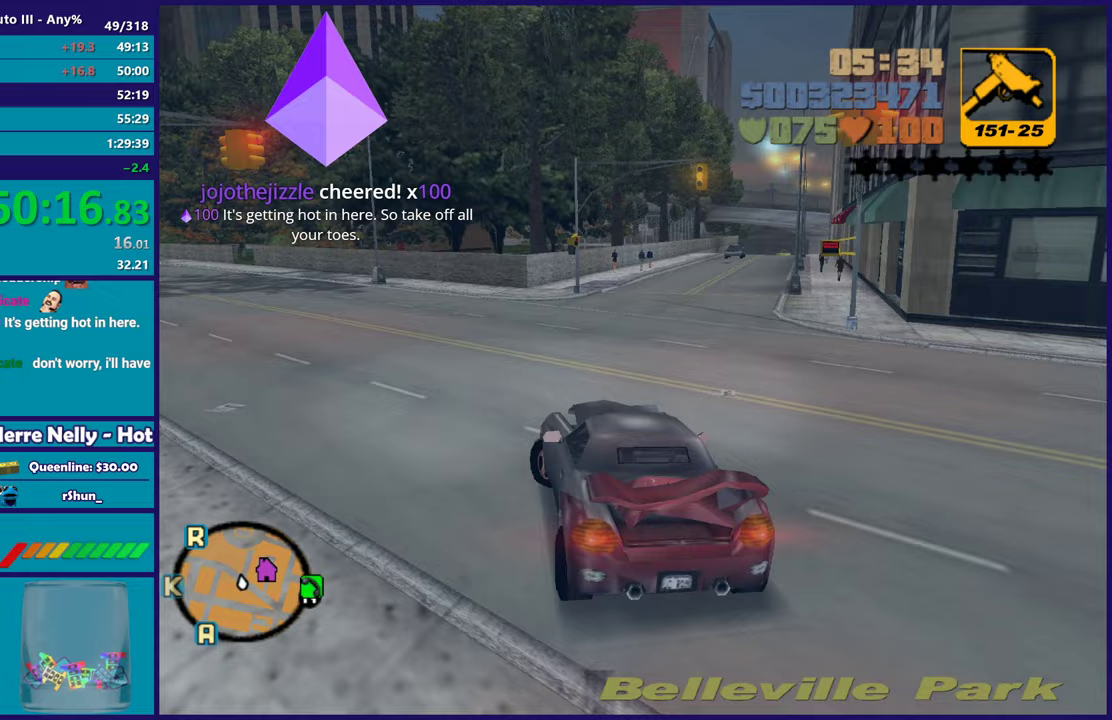
{"buttons": ["R2"], "left_stick": "left", "right_stick": "center", "events": [[267, "left_stick", "center"], [350, "left_stick", "left"]]}
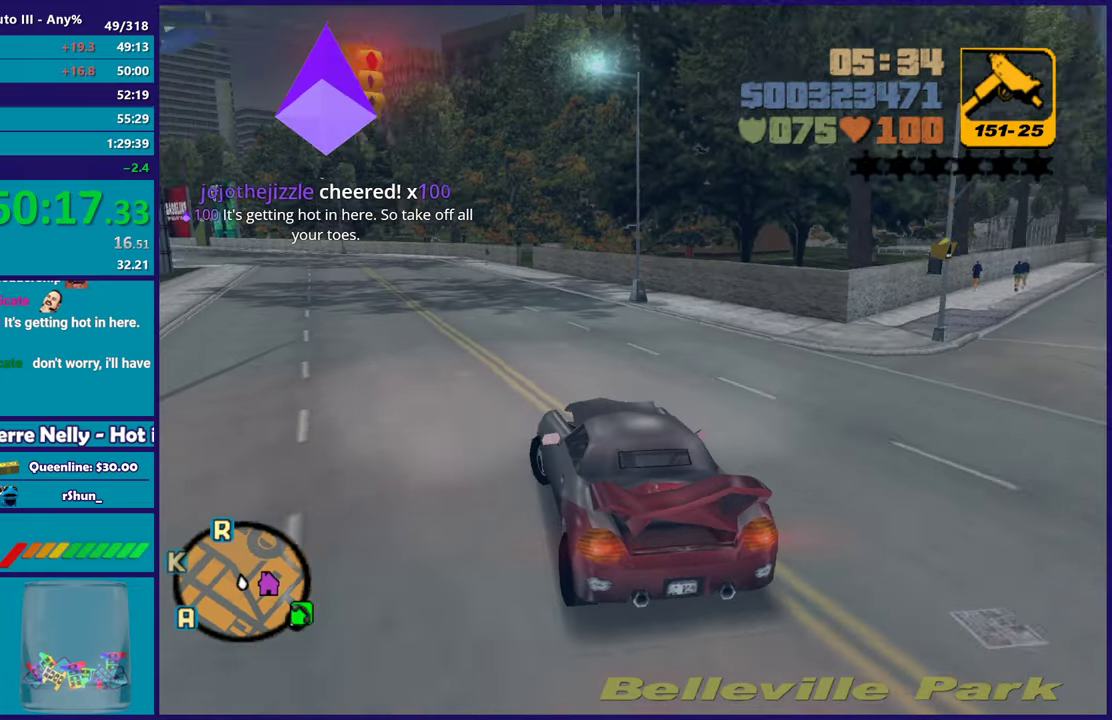
{"buttons": ["R2"], "left_stick": "center", "right_stick": "center", "events": [[17, "left_stick", "center"]]}
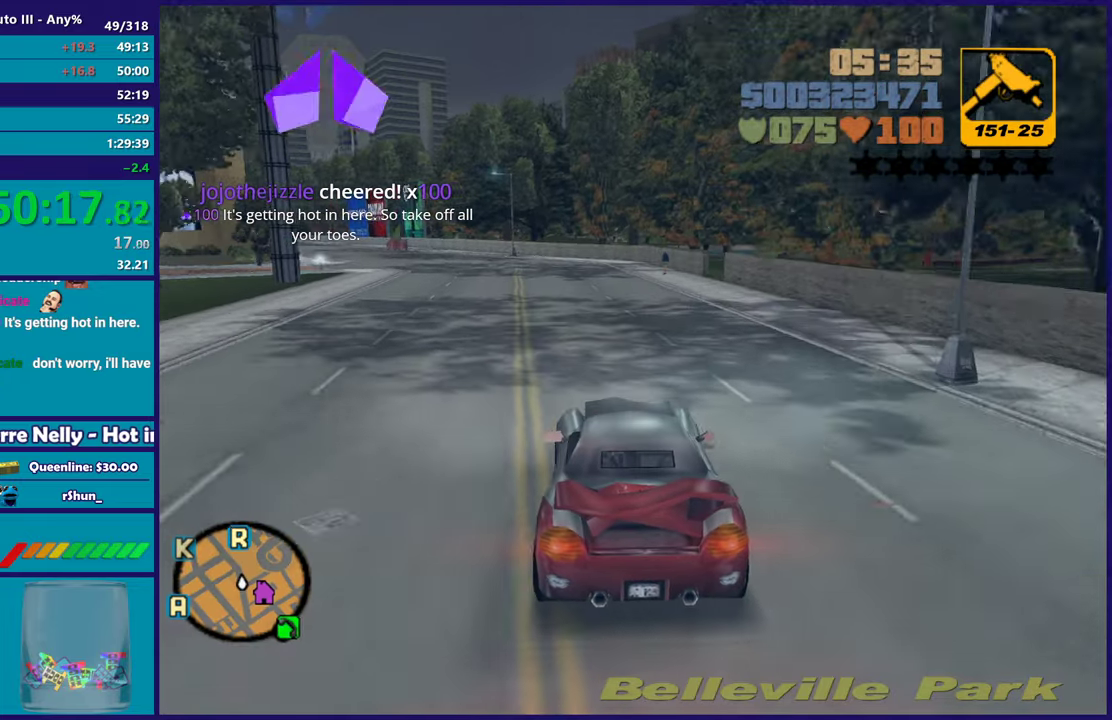
{"buttons": ["R2"], "left_stick": "center", "right_stick": "center", "events": [[117, "left_stick", "left"], [317, "left_stick", "center"]]}
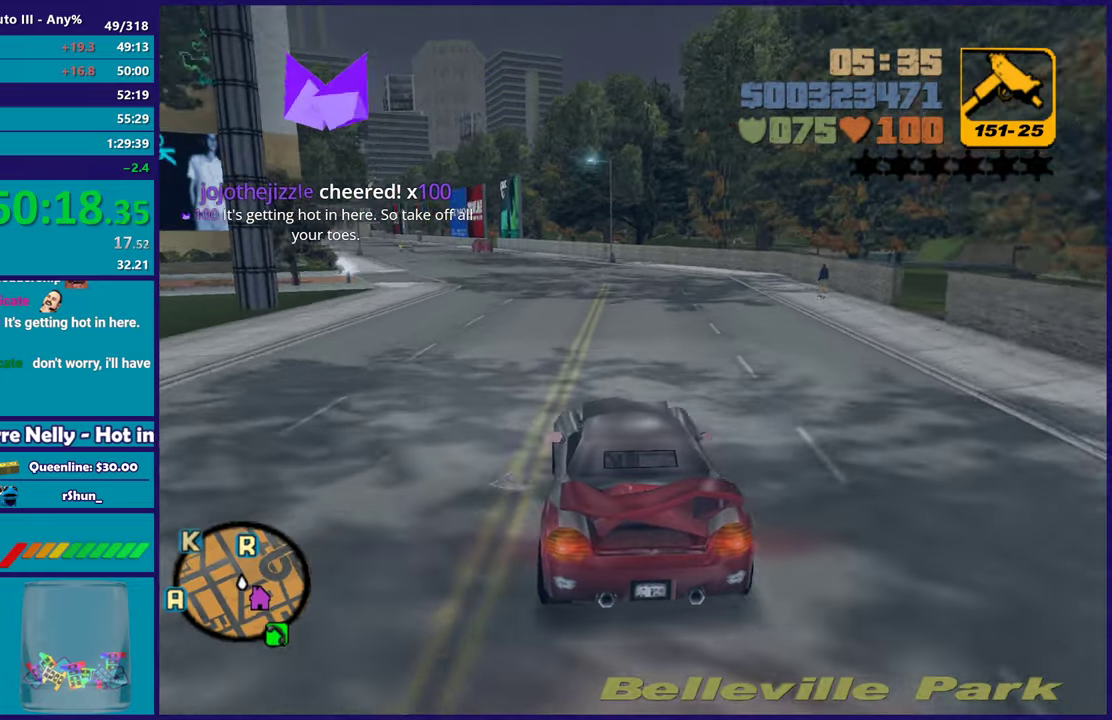
{"buttons": ["R2"], "left_stick": "left", "right_stick": "center", "events": [[483, "left_stick", "left"]]}
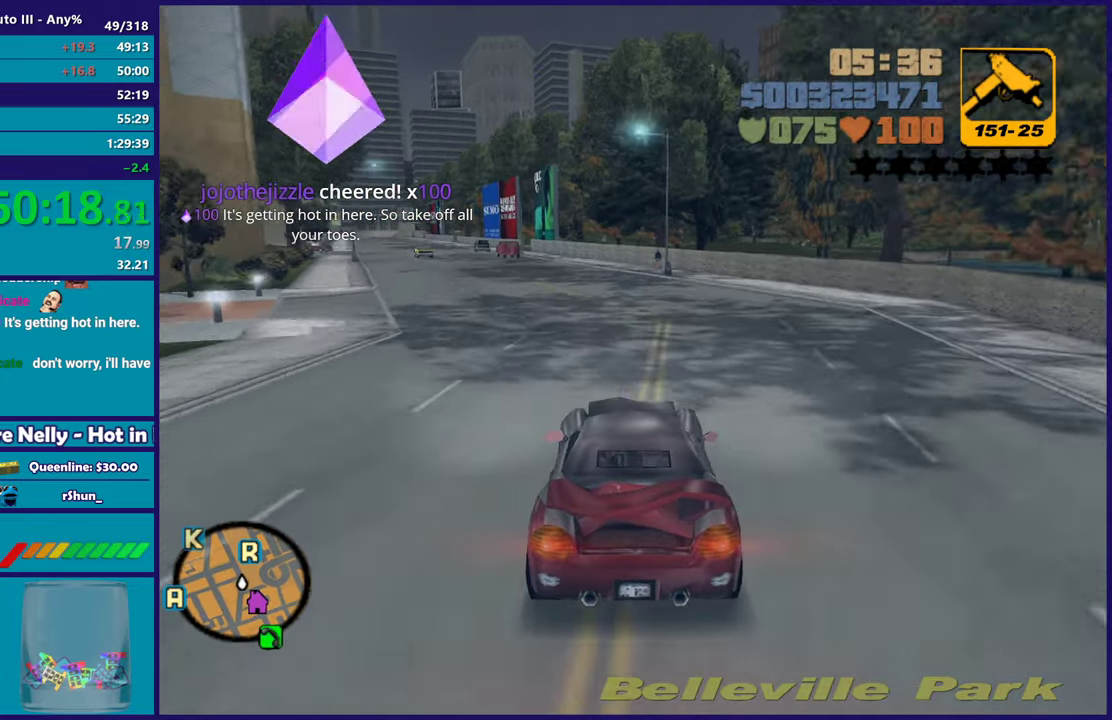
{"buttons": ["R2"], "left_stick": "center", "right_stick": "center", "events": [[167, "left_stick", "center"]]}
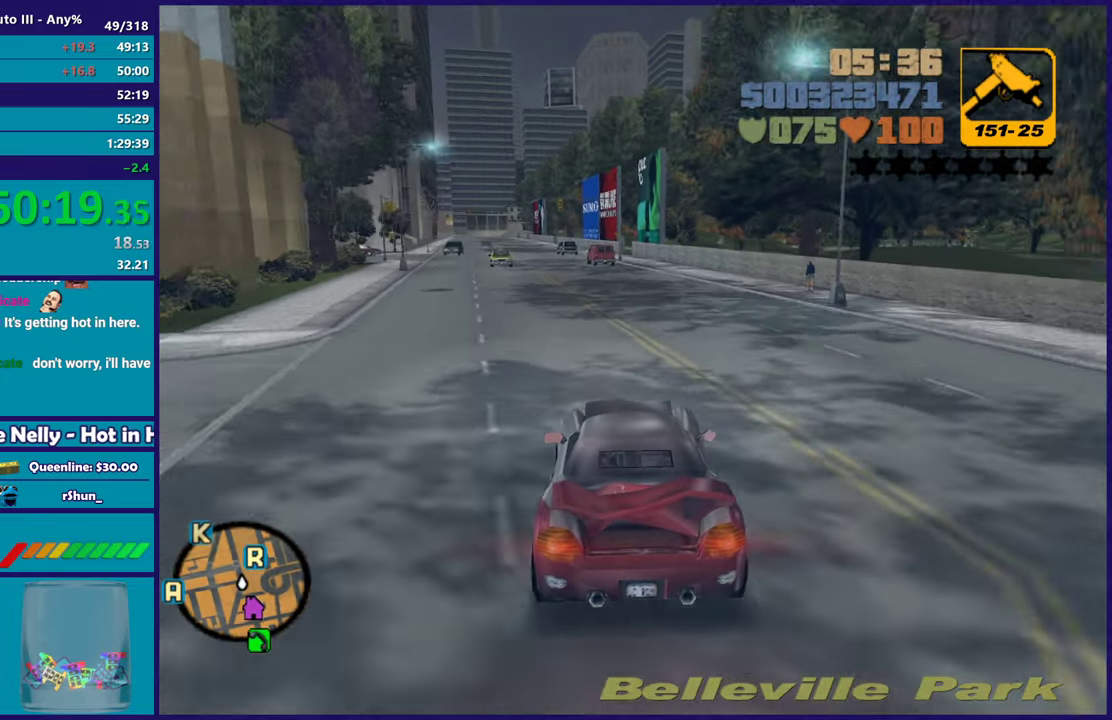
{"buttons": [], "left_stick": "center", "right_stick": "center", "events": [[217, "left_stick", "up-left"], [350, "left_stick", "center"], [483, "R2", "up"]]}
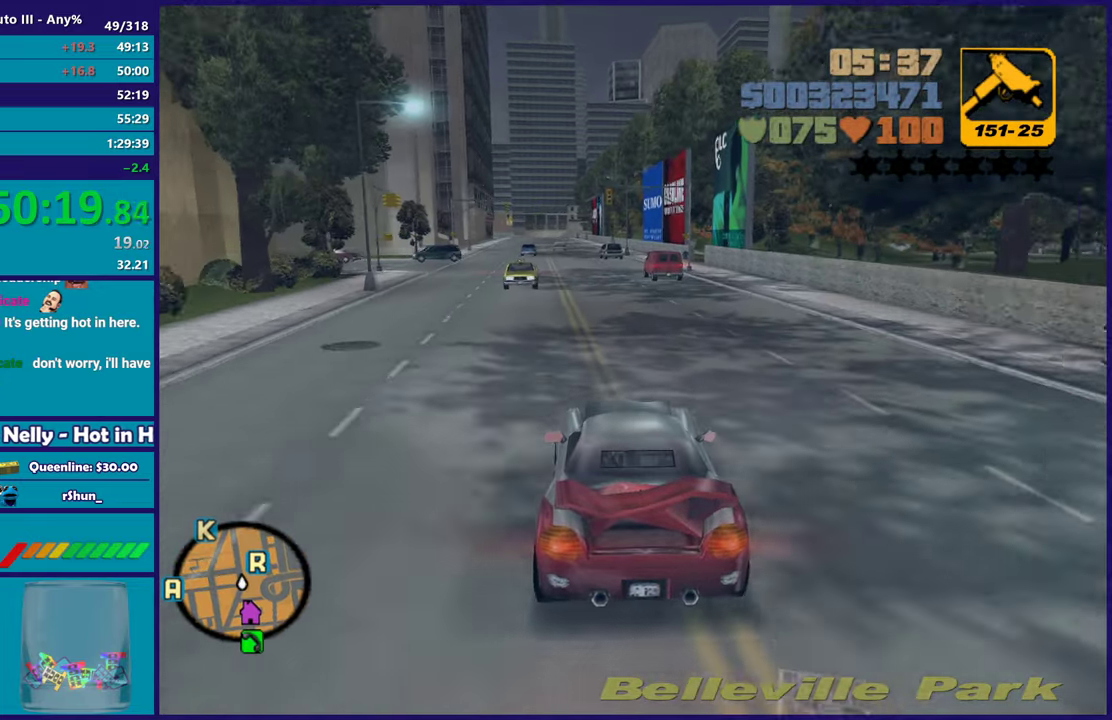
{"buttons": ["R2"], "left_stick": "center", "right_stick": "center", "events": [[233, "R2", "down"]]}